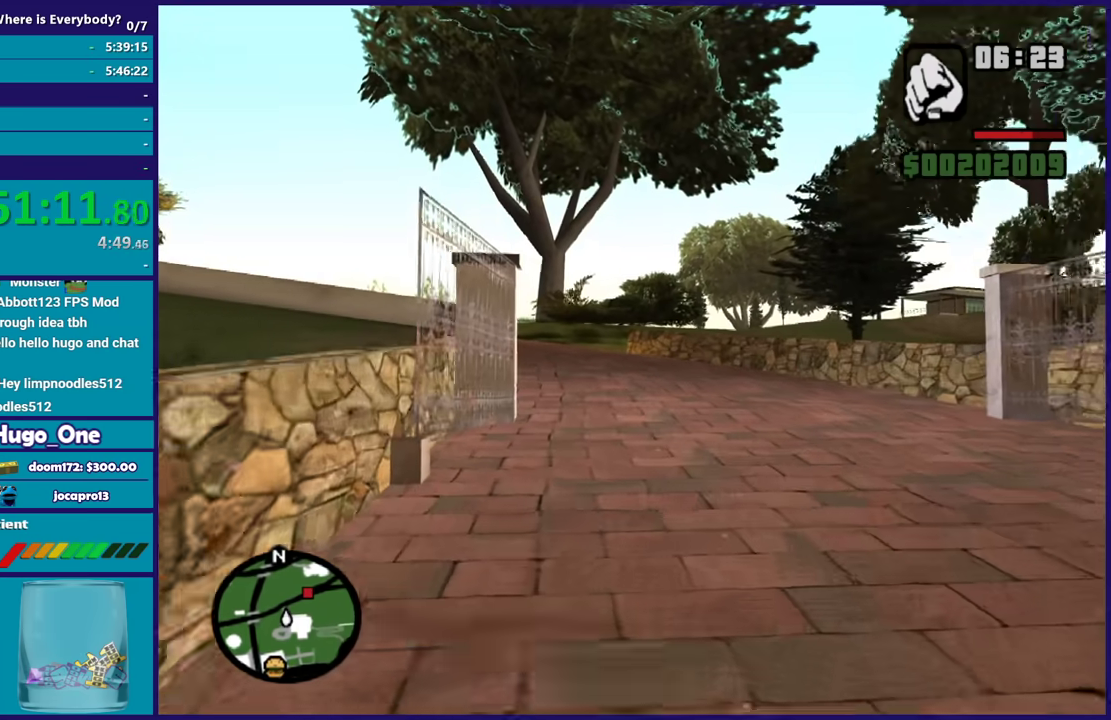
Gameplay with a controller (Xbox layout); each line is a JSON object with the inputs held at the frame after it. "events" lists button and stick changes between this image and that frame as [ms after this image, input, new state], when the widget could be followed in between.
{"buttons": ["A"], "left_stick": "up", "right_stick": "center", "events": [[67, "A", "up"], [134, "A", "down"], [234, "A", "up"], [300, "A", "down"], [434, "A", "up"], [501, "A", "down"]]}
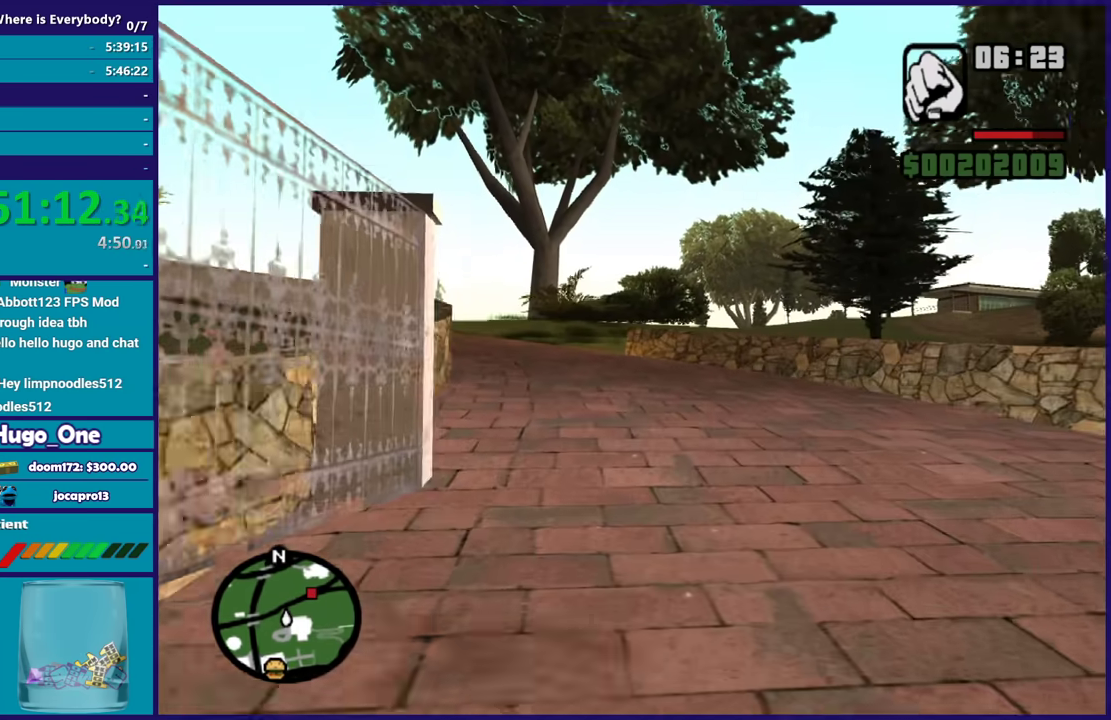
{"buttons": [], "left_stick": "up", "right_stick": "center", "events": [[100, "A", "up"], [200, "A", "down"], [300, "A", "up"], [367, "A", "down"], [467, "A", "up"]]}
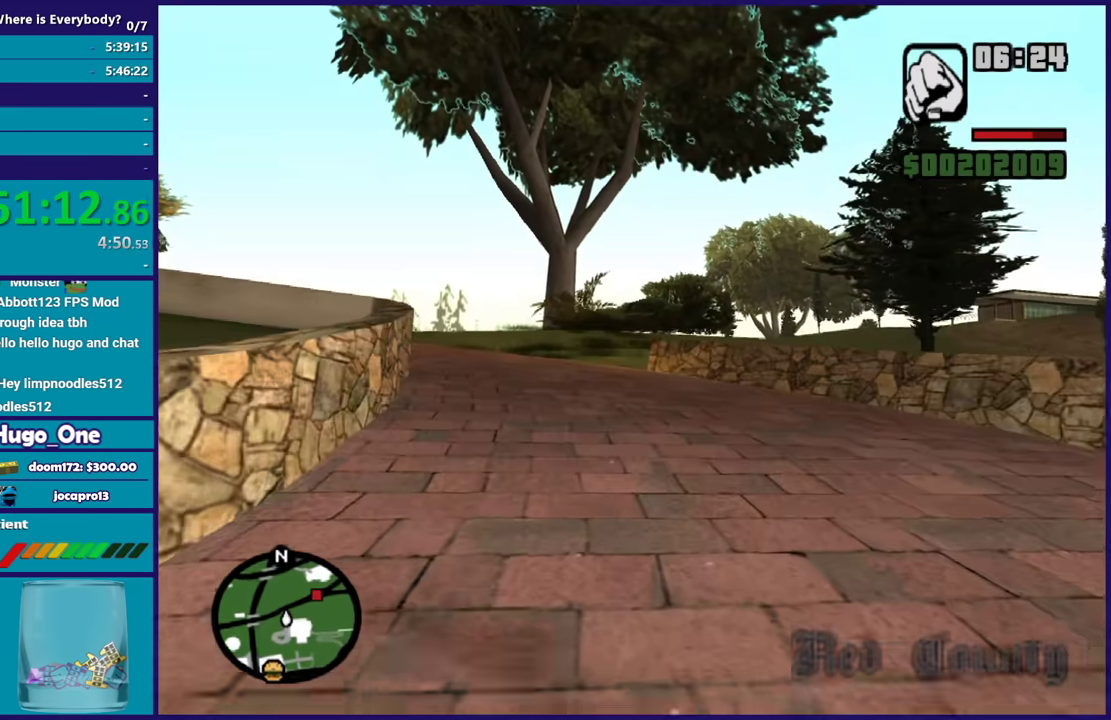
{"buttons": ["A"], "left_stick": "up", "right_stick": "center", "events": [[67, "A", "down"], [167, "A", "up"], [267, "A", "down"], [367, "A", "up"], [467, "A", "down"]]}
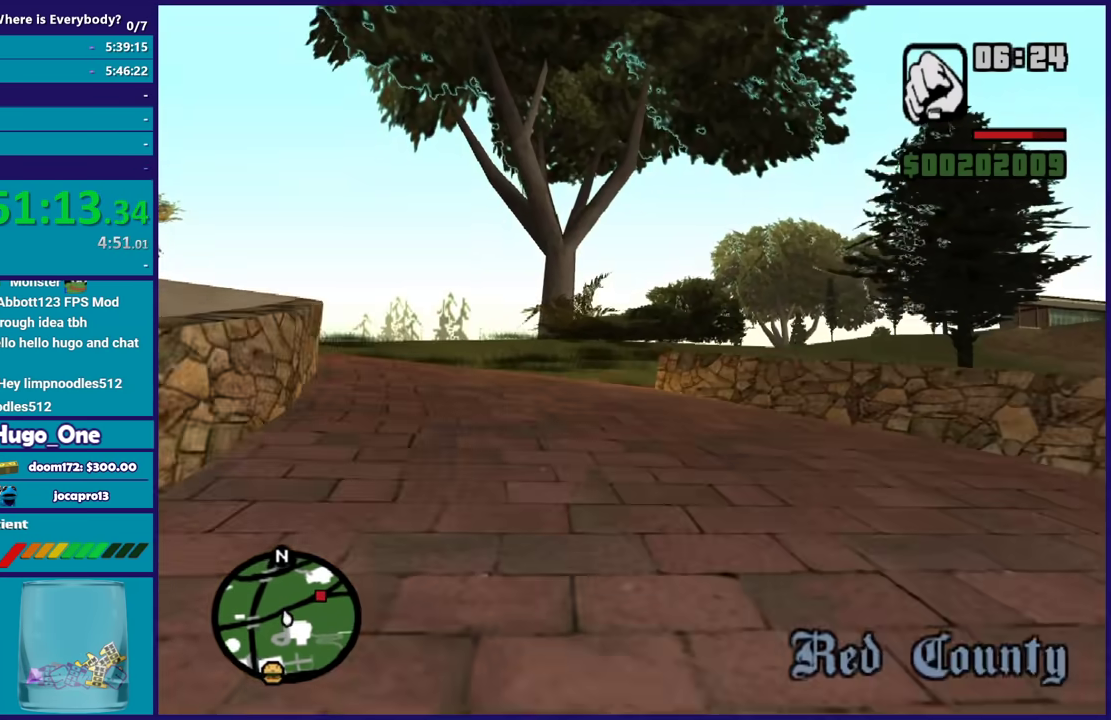
{"buttons": [], "left_stick": "up", "right_stick": "center", "events": [[66, "A", "up"], [133, "A", "down"], [233, "A", "up"], [333, "A", "down"], [433, "A", "up"]]}
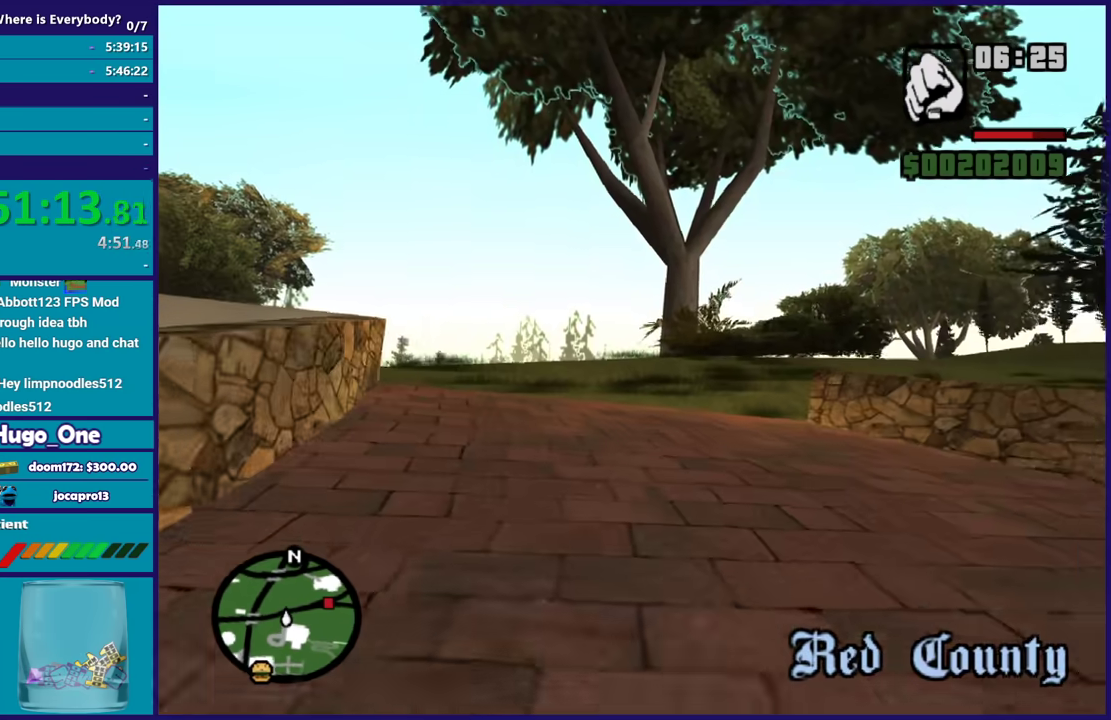
{"buttons": ["A"], "left_stick": "up", "right_stick": "center", "events": [[34, "A", "down"], [134, "A", "up"], [234, "A", "down"], [334, "A", "up"], [434, "A", "down"]]}
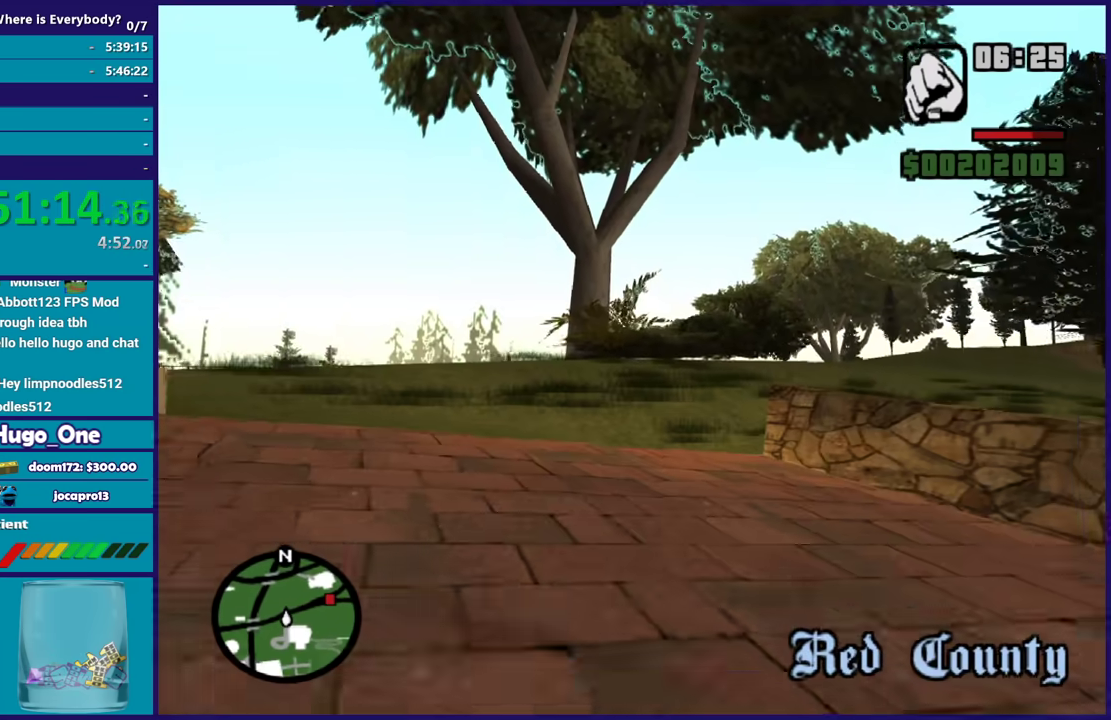
{"buttons": ["A"], "left_stick": "up", "right_stick": "center", "events": [[33, "A", "up"], [100, "A", "down"], [200, "A", "up"], [300, "A", "down"], [400, "A", "up"], [500, "A", "down"]]}
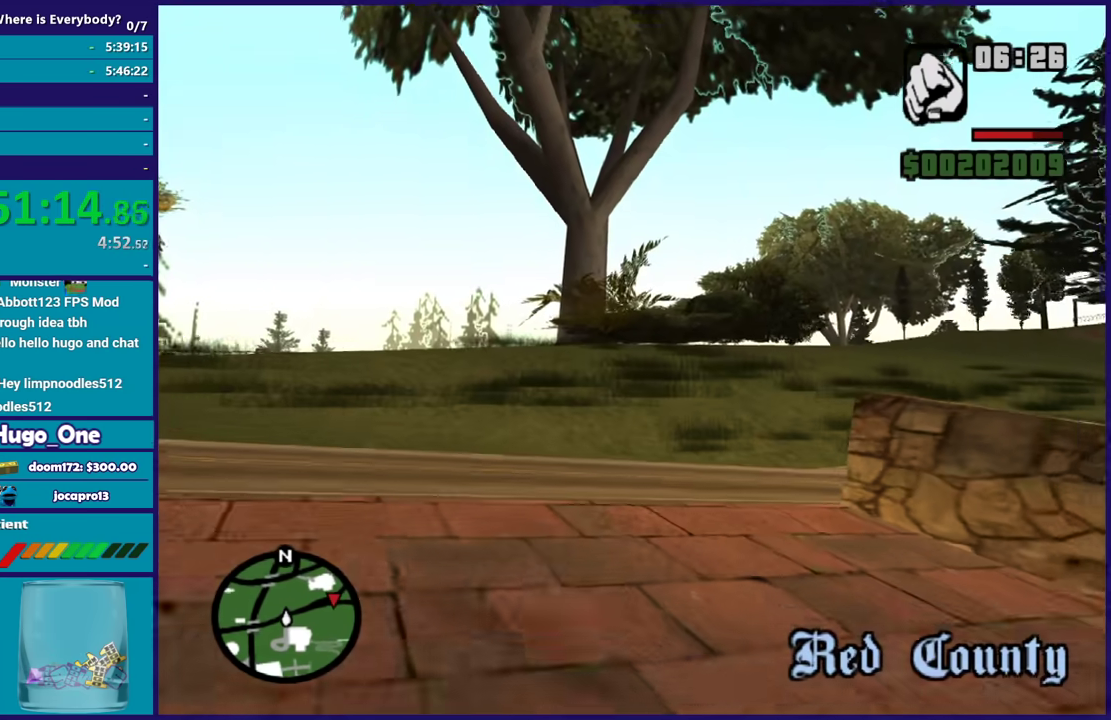
{"buttons": [], "left_stick": "up-right", "right_stick": "center", "events": [[100, "A", "up"], [200, "A", "down"], [267, "left_stick", "up-right"], [300, "A", "up"], [434, "A", "down"], [501, "A", "up"]]}
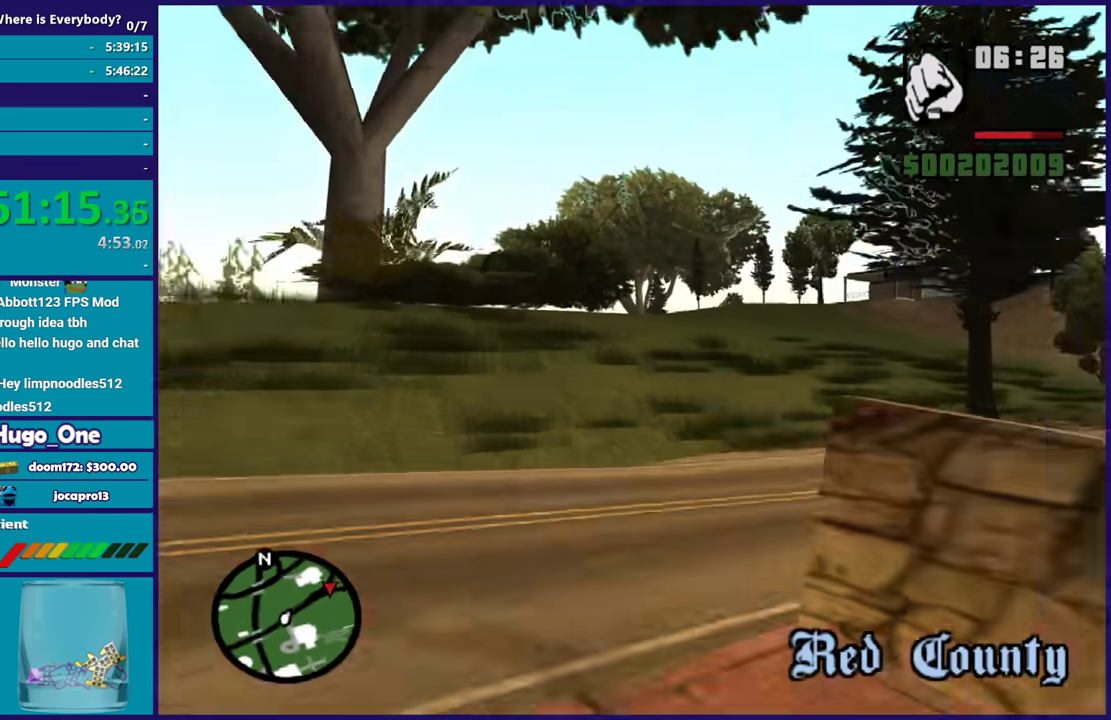
{"buttons": ["A"], "left_stick": "up-right", "right_stick": "center", "events": [[100, "A", "down"], [200, "A", "up"], [300, "A", "down"], [400, "A", "up"], [400, "left_stick", "up"], [500, "A", "down"], [500, "left_stick", "up-right"]]}
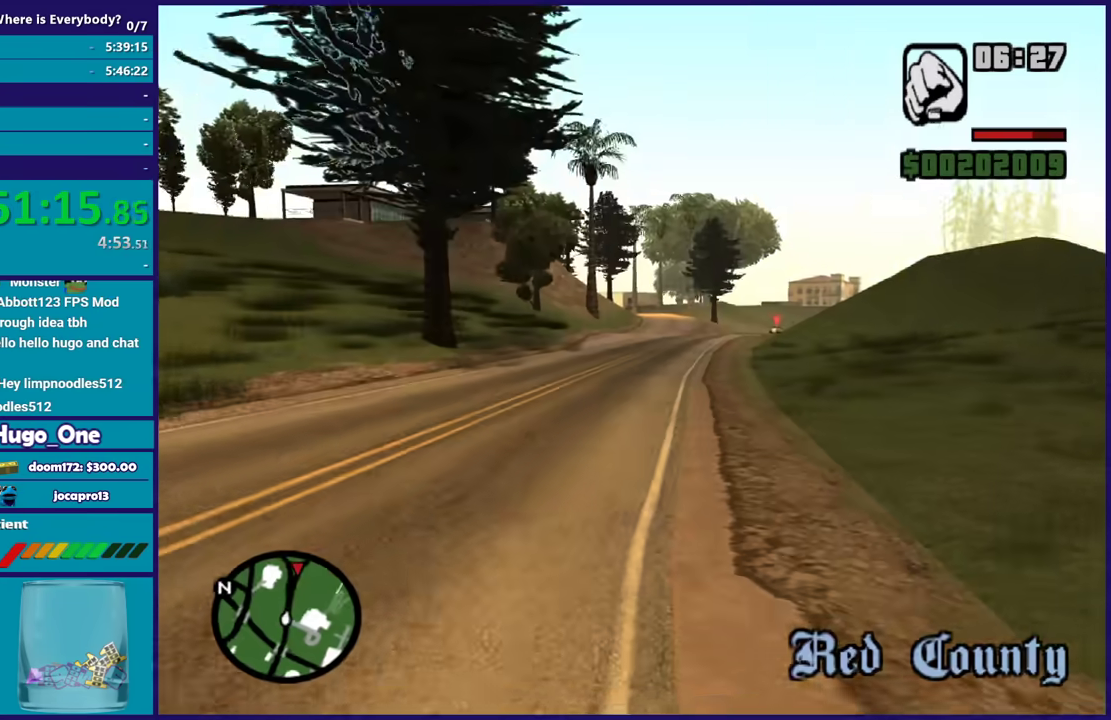
{"buttons": [], "left_stick": "up", "right_stick": "center", "events": [[100, "A", "up"], [200, "A", "down"], [200, "left_stick", "up"], [300, "A", "up"], [367, "A", "down"], [501, "A", "up"]]}
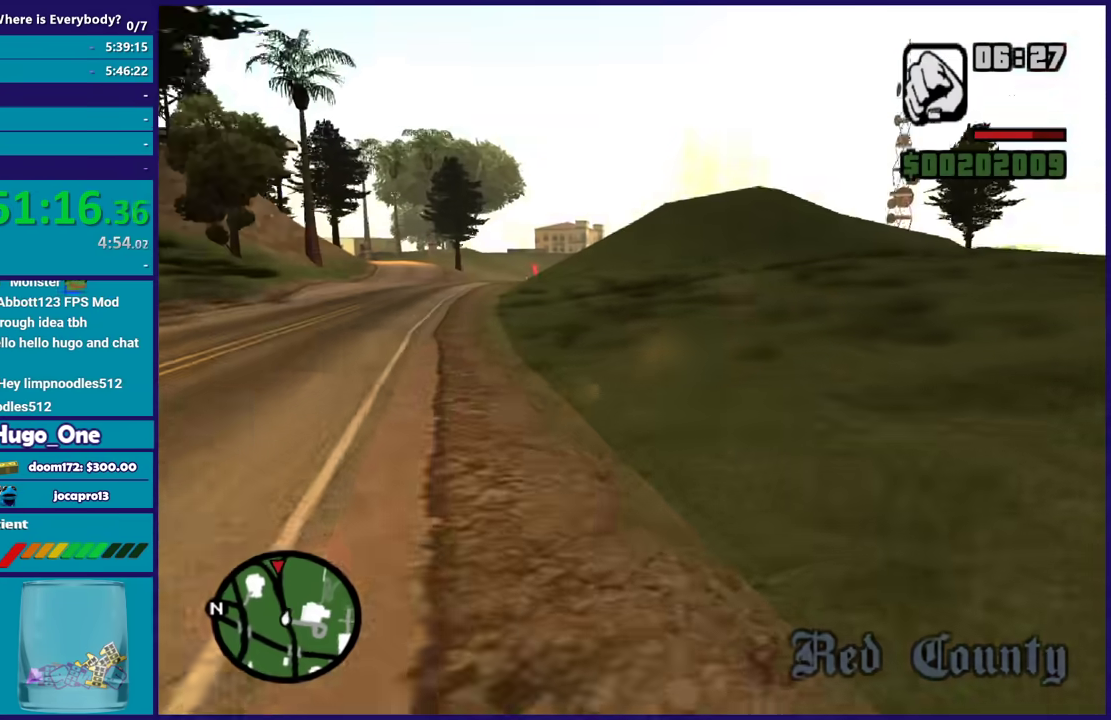
{"buttons": ["A"], "left_stick": "up", "right_stick": "center", "events": [[66, "A", "down"], [166, "A", "up"], [267, "A", "down"], [367, "A", "up"], [467, "A", "down"]]}
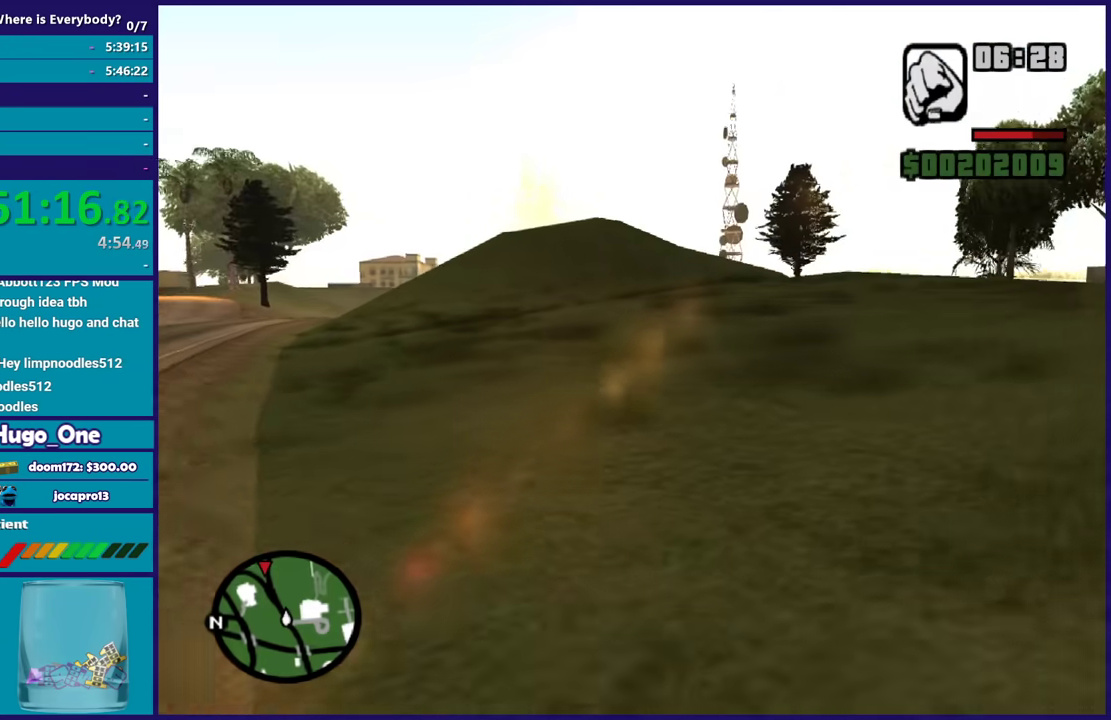
{"buttons": [], "left_stick": "up", "right_stick": "center", "events": [[67, "A", "up"], [167, "A", "down"], [267, "A", "up"], [367, "A", "down"], [467, "A", "up"]]}
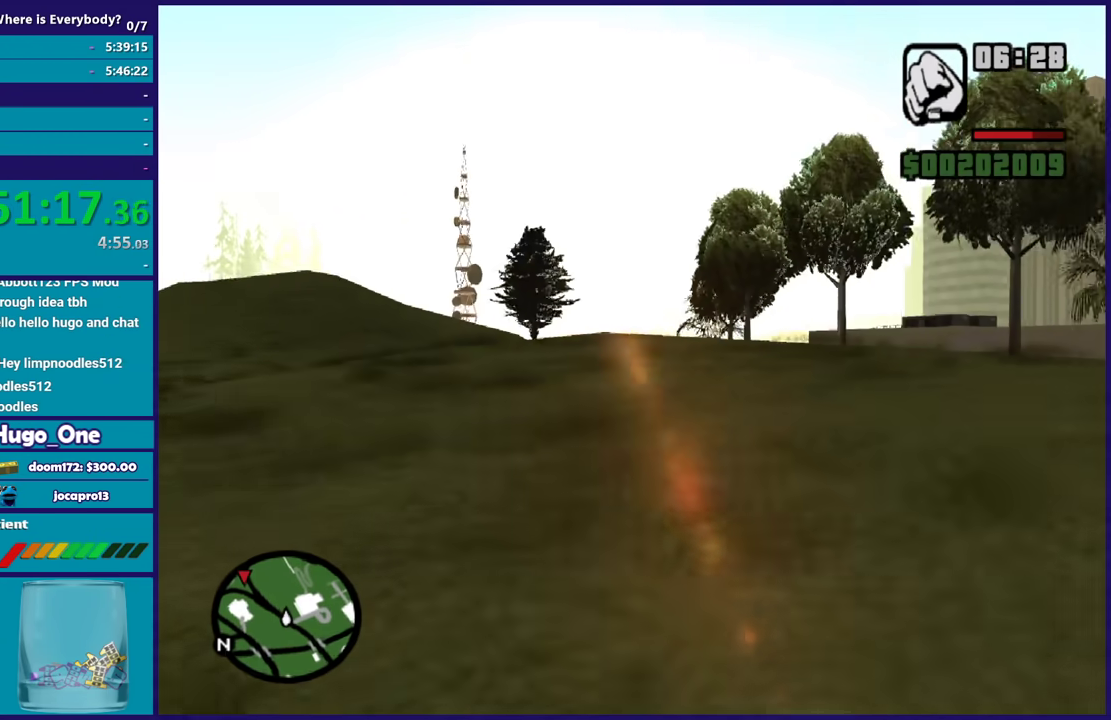
{"buttons": ["A"], "left_stick": "up", "right_stick": "center", "events": [[33, "A", "down"], [166, "A", "up"], [233, "A", "down"], [333, "A", "up"], [433, "A", "down"]]}
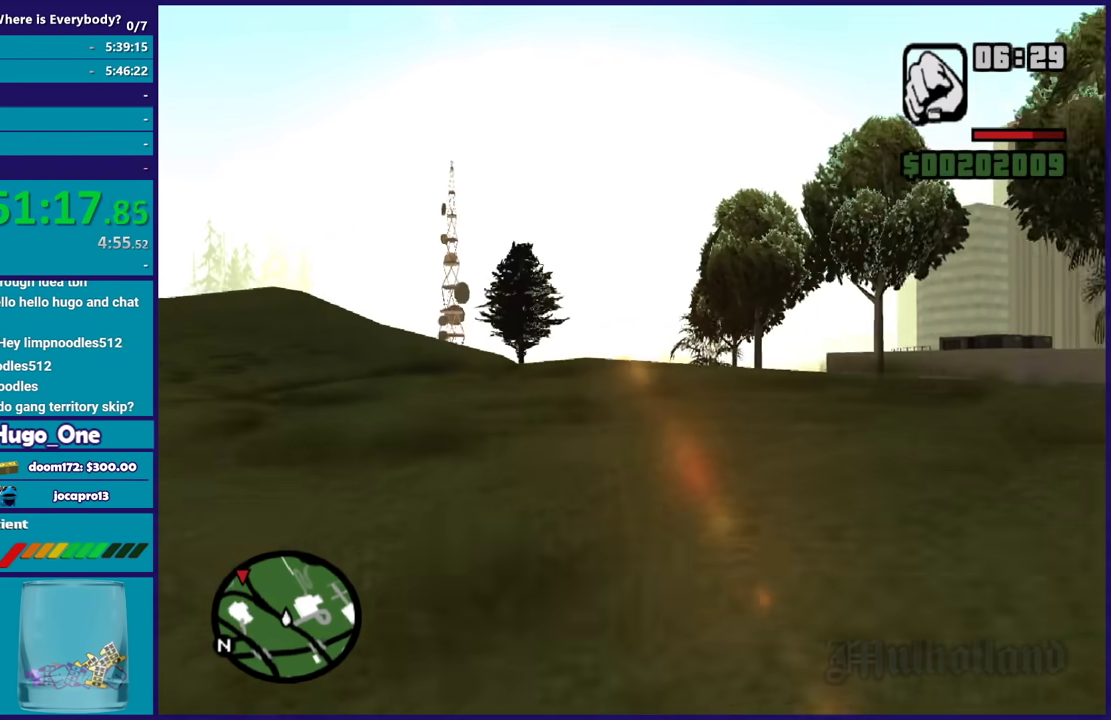
{"buttons": ["A"], "left_stick": "up", "right_stick": "center", "events": [[34, "A", "up"], [134, "A", "down"], [200, "A", "up"], [300, "A", "down"], [401, "A", "up"], [501, "A", "down"]]}
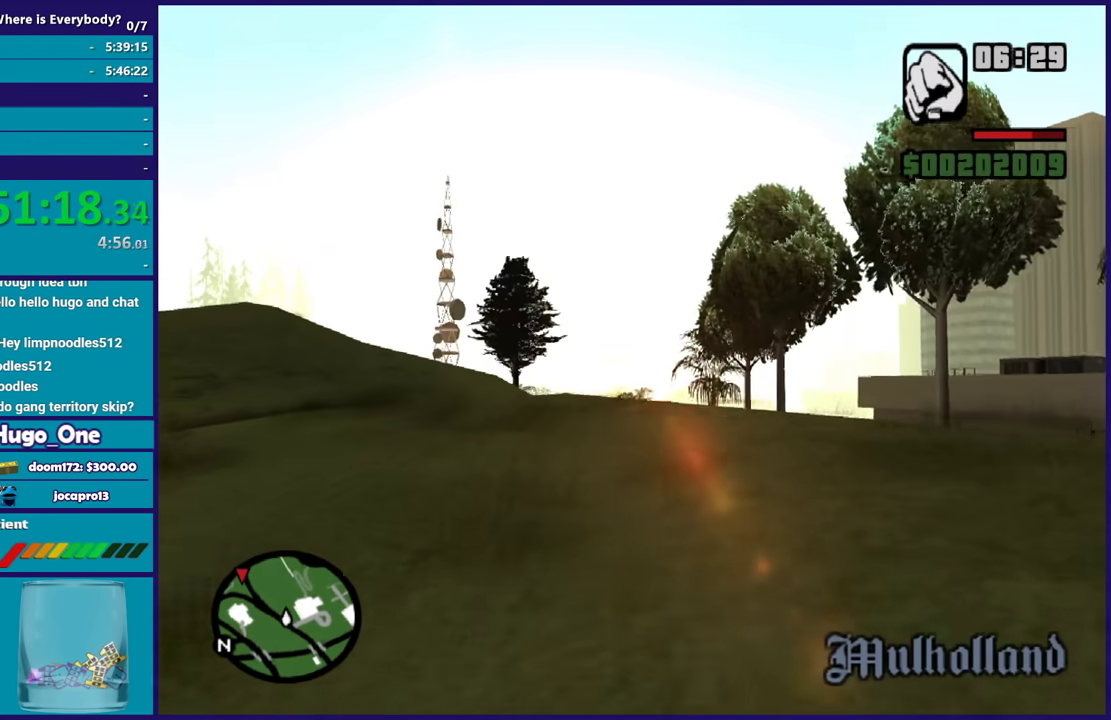
{"buttons": [], "left_stick": "up", "right_stick": "center", "events": [[100, "A", "up"], [200, "A", "down"], [300, "A", "up"], [400, "A", "down"], [500, "A", "up"]]}
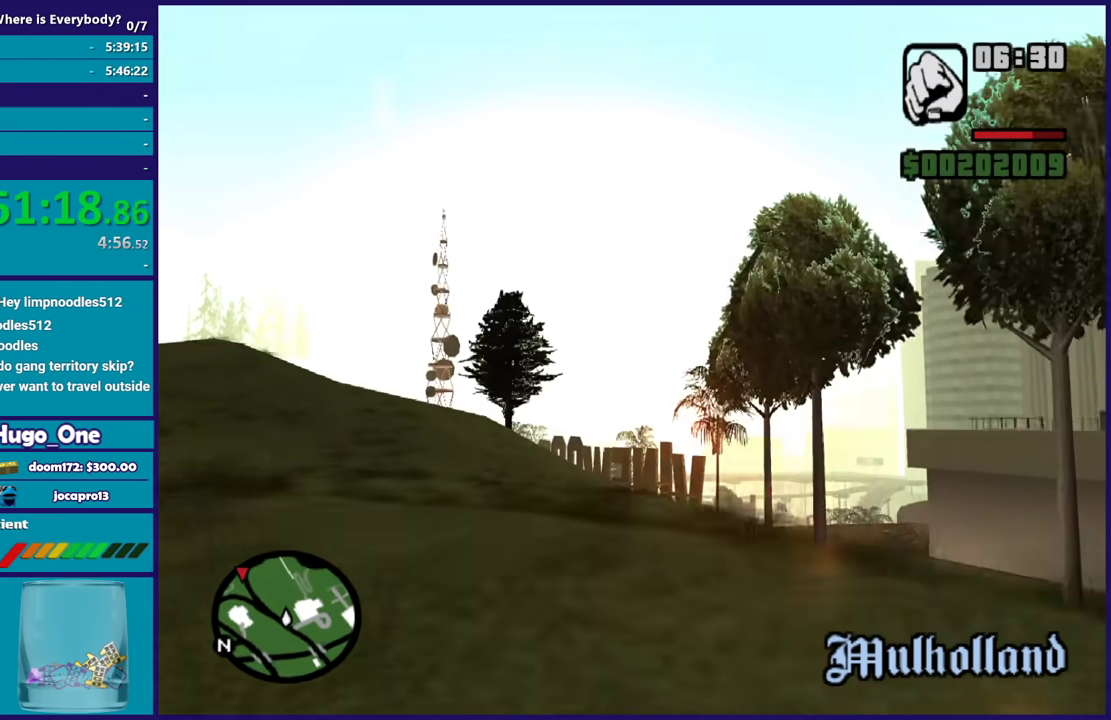
{"buttons": ["A"], "left_stick": "up", "right_stick": "center", "events": [[100, "A", "down"], [167, "A", "up"], [300, "A", "down"], [367, "A", "up"], [467, "A", "down"]]}
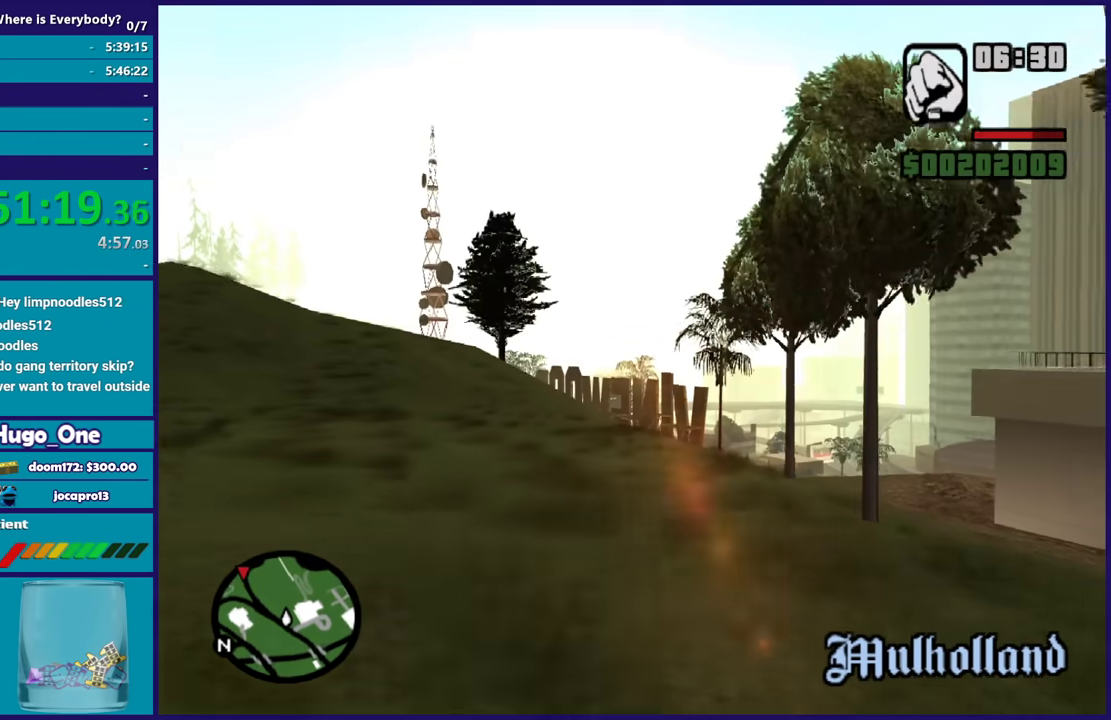
{"buttons": [], "left_stick": "up", "right_stick": "center", "events": [[66, "A", "up"], [166, "A", "down"], [233, "A", "up"], [367, "A", "down"], [433, "A", "up"]]}
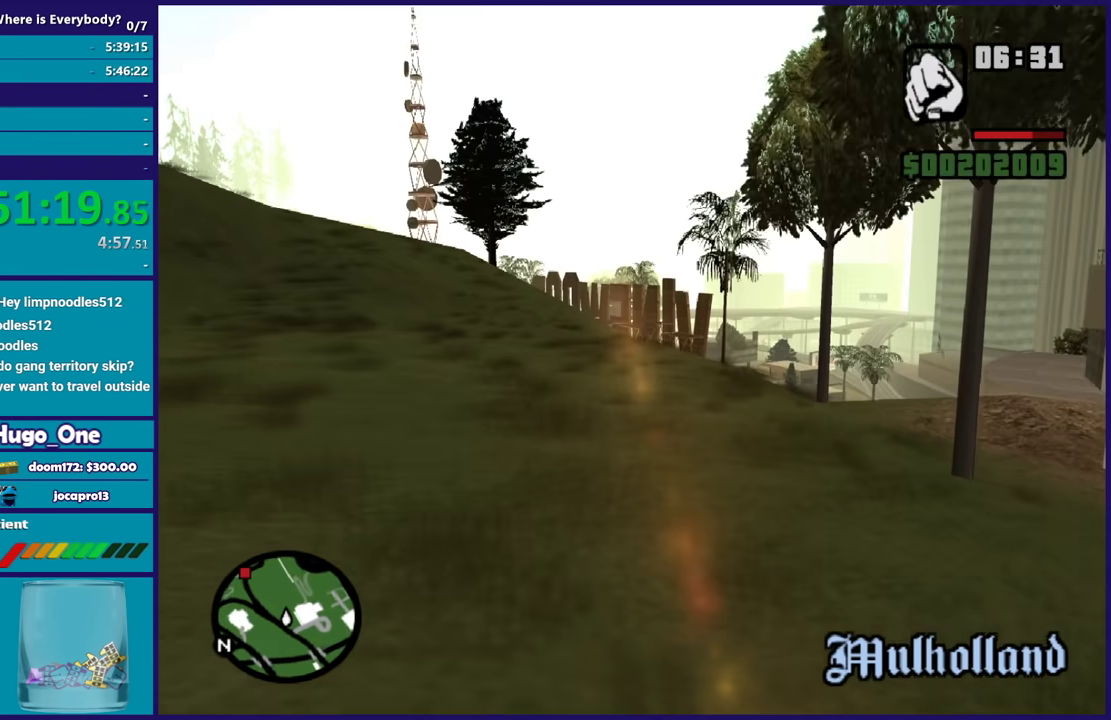
{"buttons": ["A"], "left_stick": "up", "right_stick": "center", "events": [[67, "A", "down"], [134, "A", "up"], [234, "A", "down"], [334, "A", "up"], [434, "A", "down"]]}
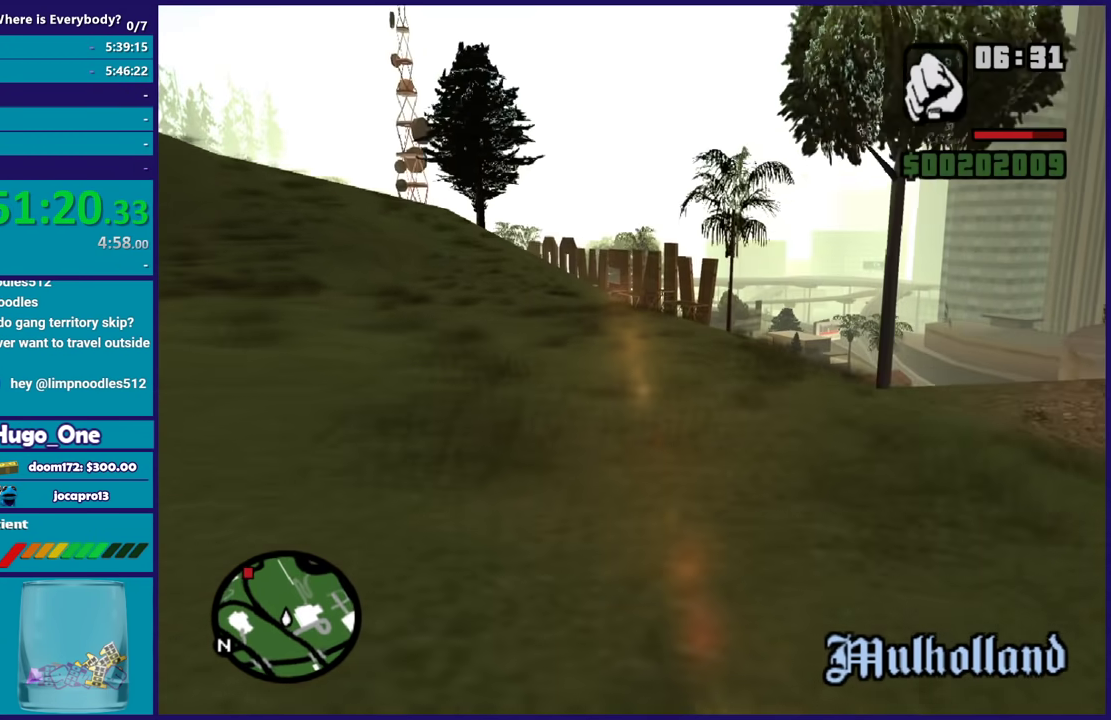
{"buttons": [], "left_stick": "up", "right_stick": "center", "events": [[33, "A", "up"], [66, "left_stick", "up-right"], [133, "A", "down"], [166, "left_stick", "up"], [267, "A", "up"], [333, "A", "down"], [467, "A", "up"]]}
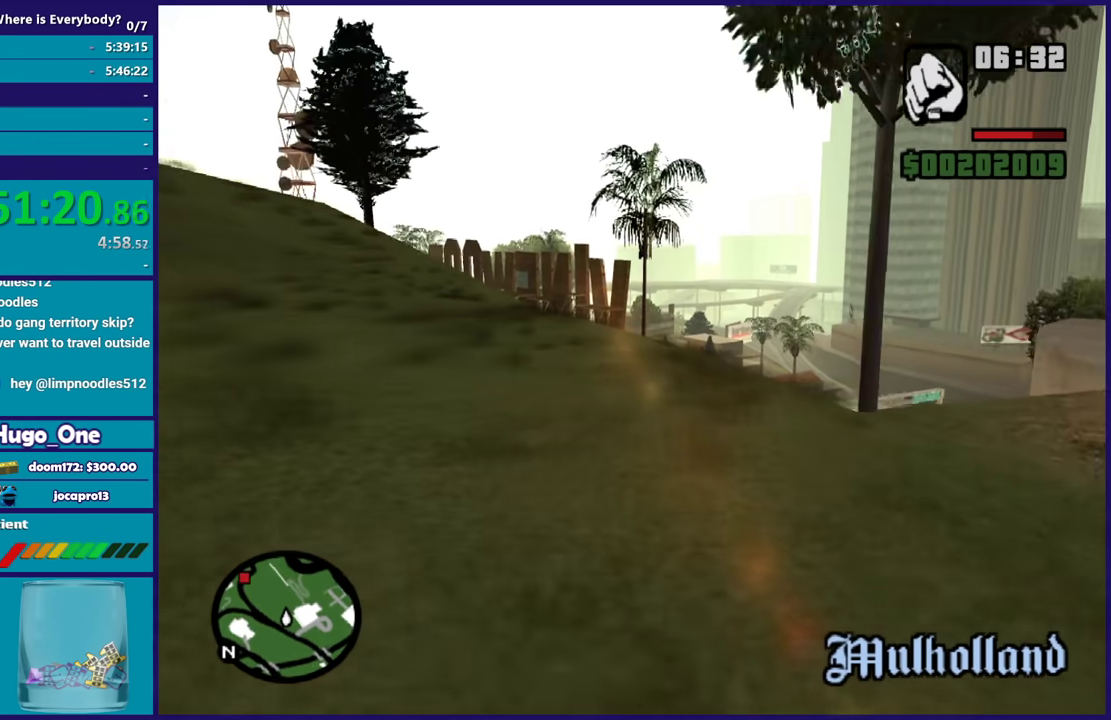
{"buttons": ["A"], "left_stick": "up", "right_stick": "center", "events": [[34, "A", "down"], [134, "A", "up"], [234, "A", "down"], [334, "A", "up"], [434, "A", "down"]]}
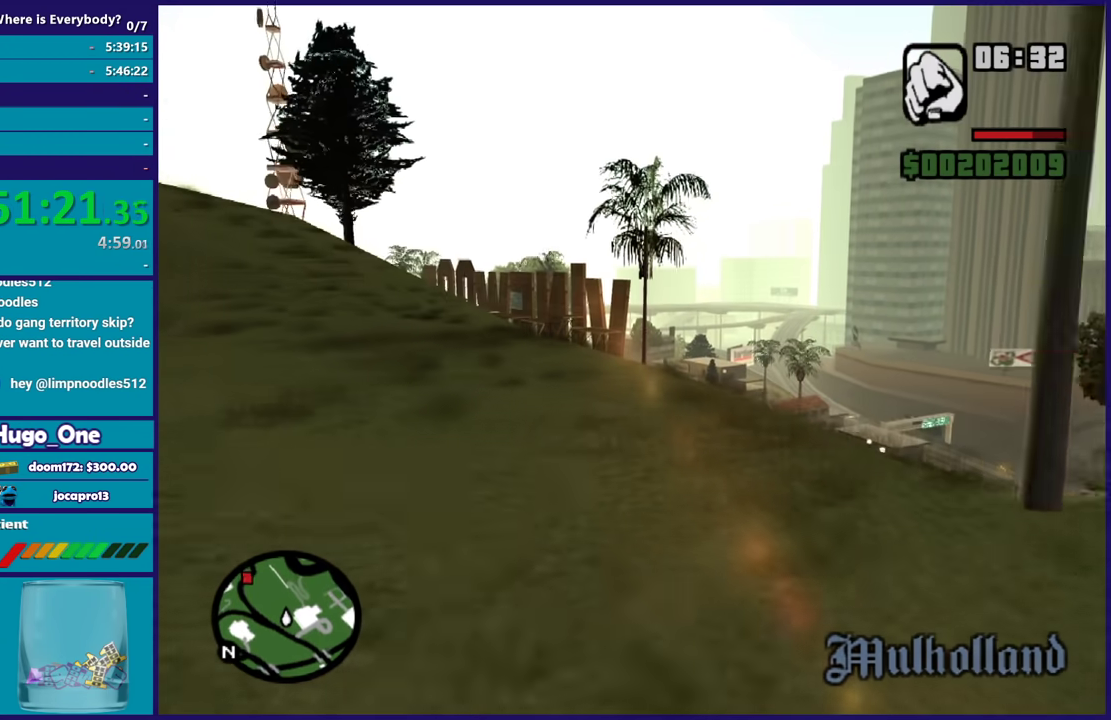
{"buttons": [], "left_stick": "up", "right_stick": "center", "events": [[33, "A", "up"], [133, "A", "down"], [233, "A", "up"], [300, "left_stick", "up-right"], [367, "A", "down"], [400, "left_stick", "up"], [433, "A", "up"]]}
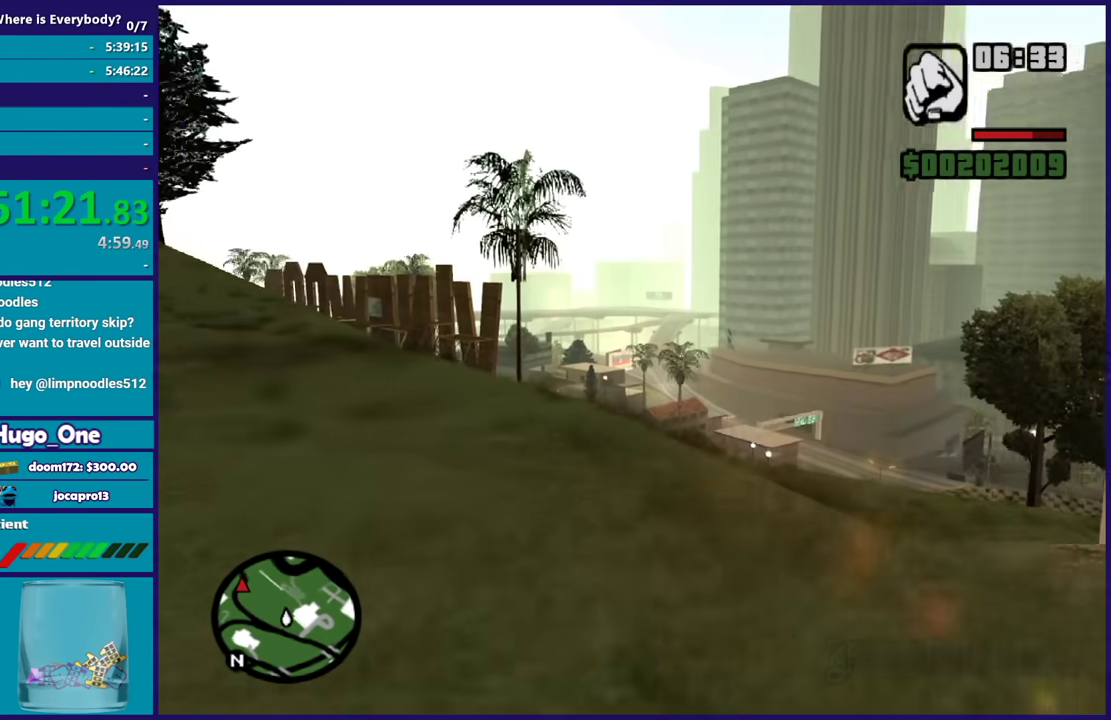
{"buttons": ["A"], "left_stick": "up-right", "right_stick": "center", "events": [[34, "A", "down"], [34, "left_stick", "up-right"], [134, "A", "up"], [167, "left_stick", "up"], [234, "A", "down"], [334, "A", "up"], [434, "A", "down"], [434, "left_stick", "up-right"]]}
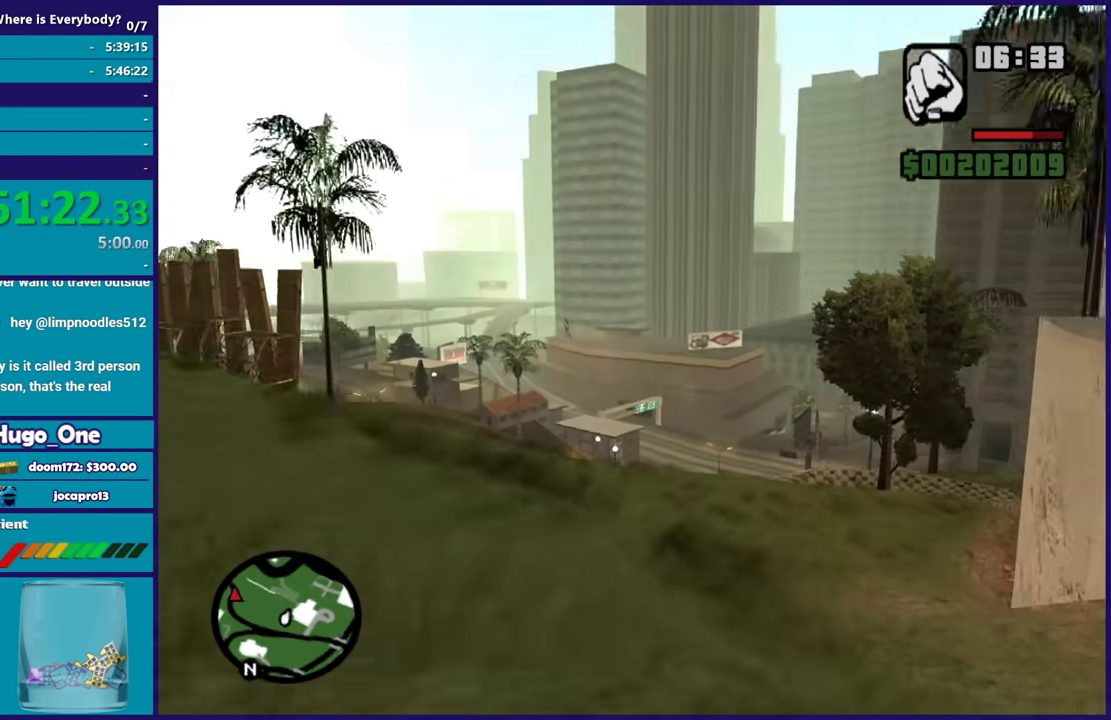
{"buttons": ["A"], "left_stick": "up", "right_stick": "center", "events": [[33, "A", "up"], [133, "A", "down"], [166, "left_stick", "up"], [233, "A", "up"], [333, "A", "down"], [400, "A", "up"], [500, "A", "down"]]}
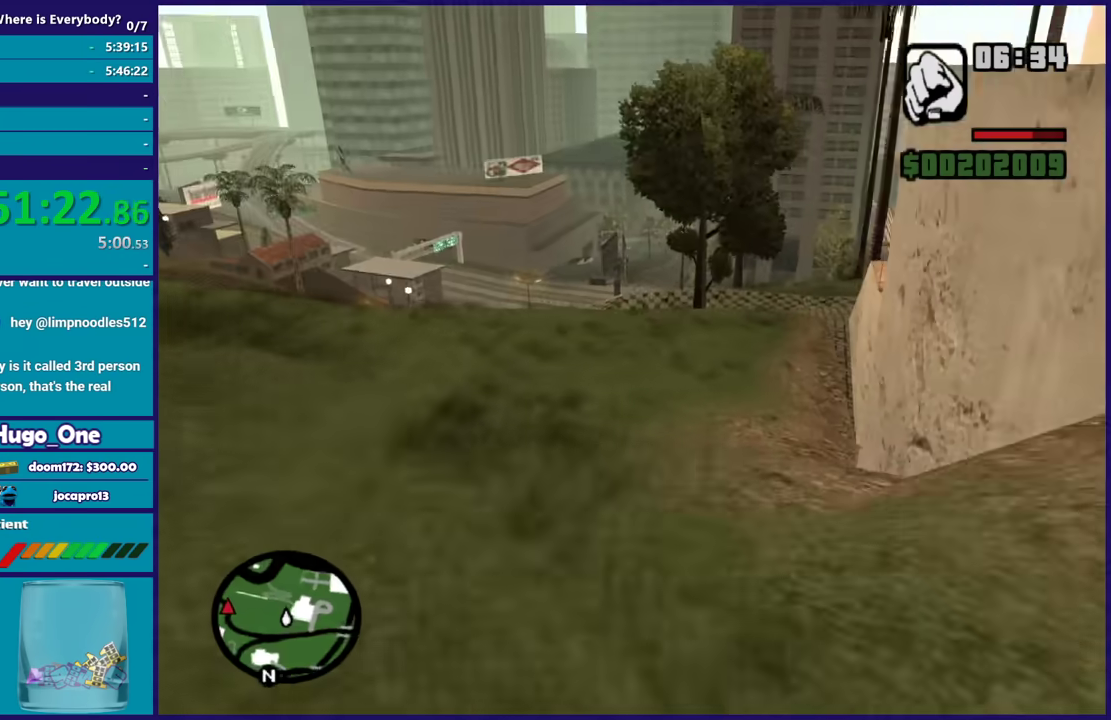
{"buttons": ["A"], "left_stick": "up", "right_stick": "center", "events": [[33, "left_stick", "up-left"], [100, "A", "up"], [200, "A", "down"], [300, "A", "up"], [367, "left_stick", "up"], [401, "A", "down"]]}
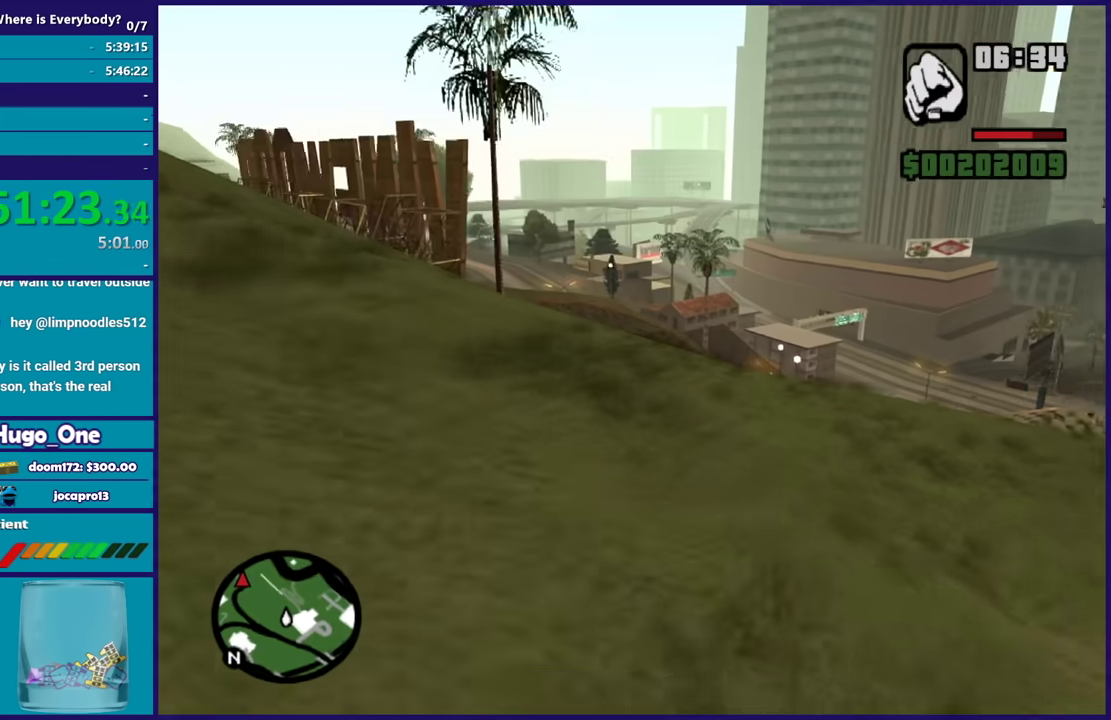
{"buttons": ["A"], "left_stick": "up", "right_stick": "center", "events": [[34, "A", "up"], [100, "A", "down"], [200, "A", "up"], [200, "left_stick", "up-right"], [301, "A", "down"], [301, "left_stick", "up"], [401, "A", "up"], [501, "A", "down"]]}
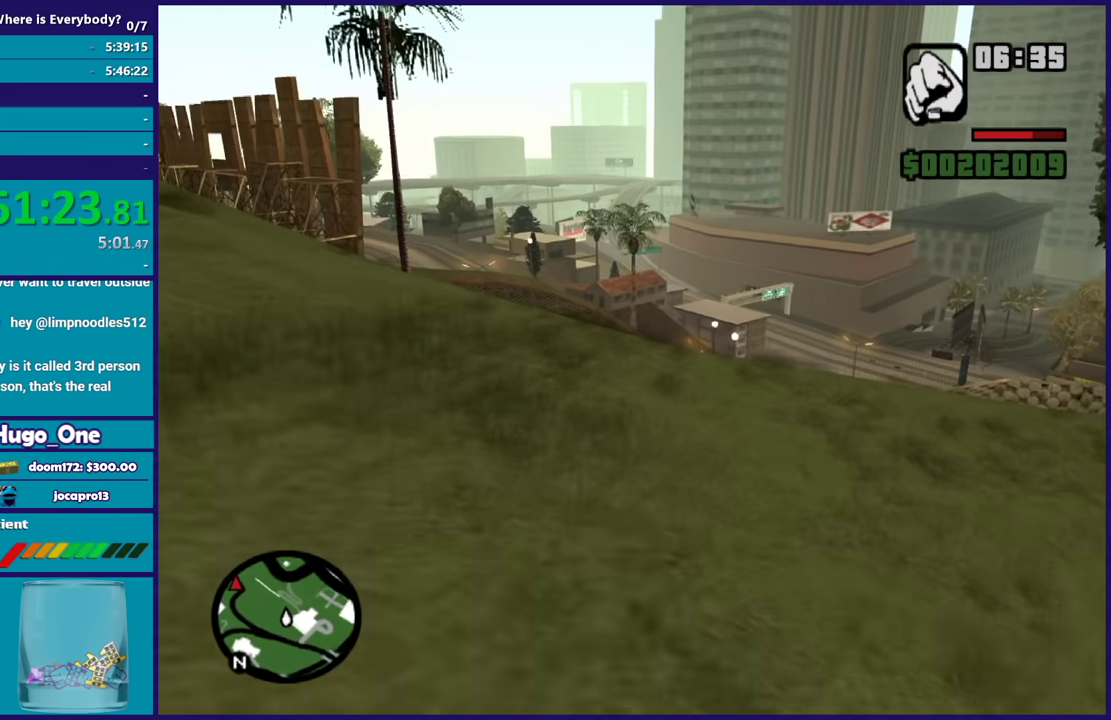
{"buttons": [], "left_stick": "up", "right_stick": "center", "events": [[100, "A", "up"], [200, "A", "down"], [300, "A", "up"], [400, "A", "down"], [400, "left_stick", "up-left"], [500, "A", "up"], [500, "left_stick", "up"]]}
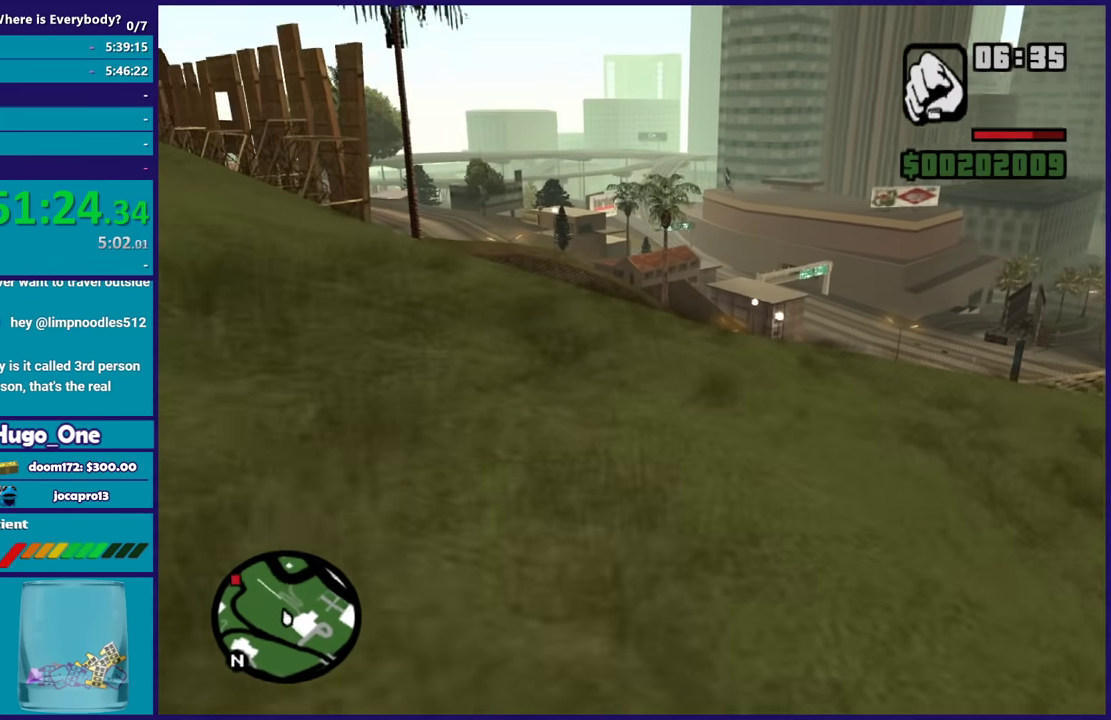
{"buttons": ["A", "L1"], "left_stick": "up", "right_stick": "center", "events": [[67, "A", "down"], [167, "A", "up"], [267, "A", "down"], [367, "A", "up"], [467, "A", "down"], [501, "L1", "down"]]}
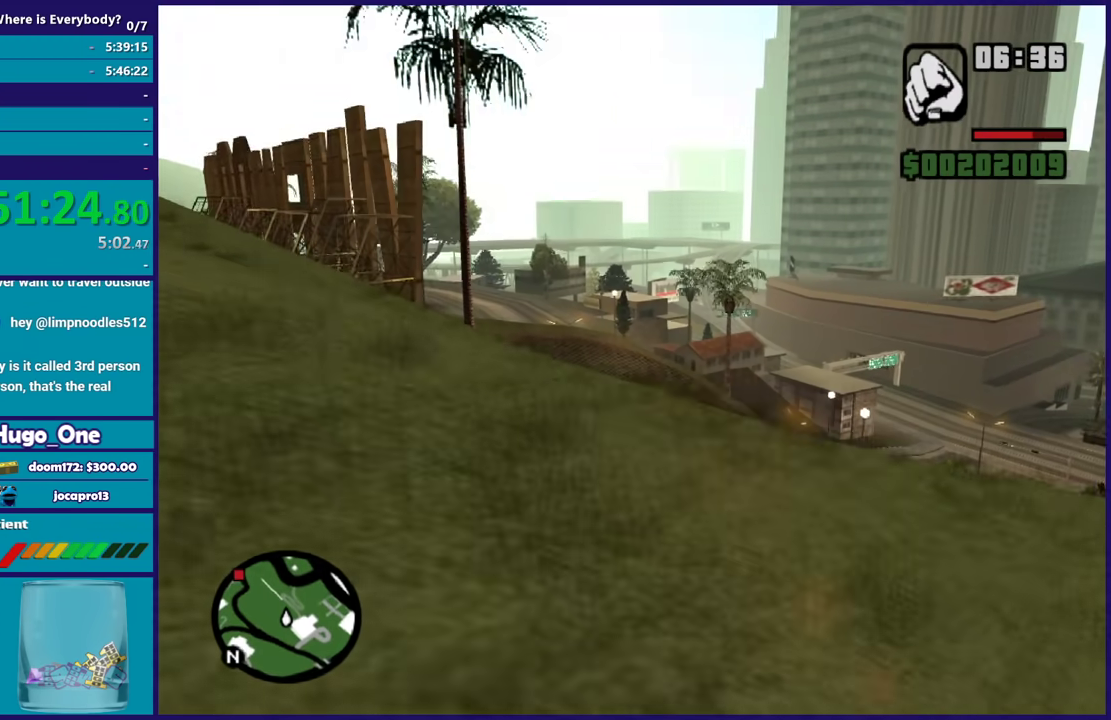
{"buttons": [], "left_stick": "up", "right_stick": "center", "events": [[66, "A", "up"], [133, "L1", "up"], [300, "right_stick", "down-left"], [467, "right_stick", "center"]]}
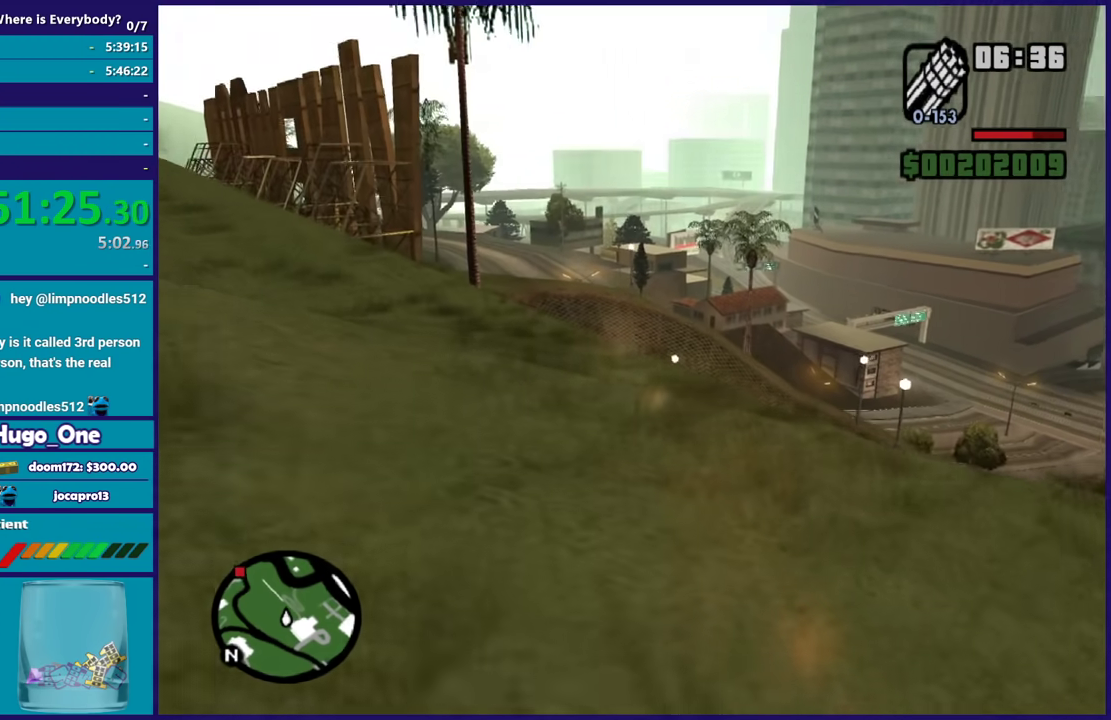
{"buttons": ["L2"], "left_stick": "up", "right_stick": "center", "events": [[167, "right_stick", "down-left"], [334, "right_stick", "center"], [401, "L2", "down"]]}
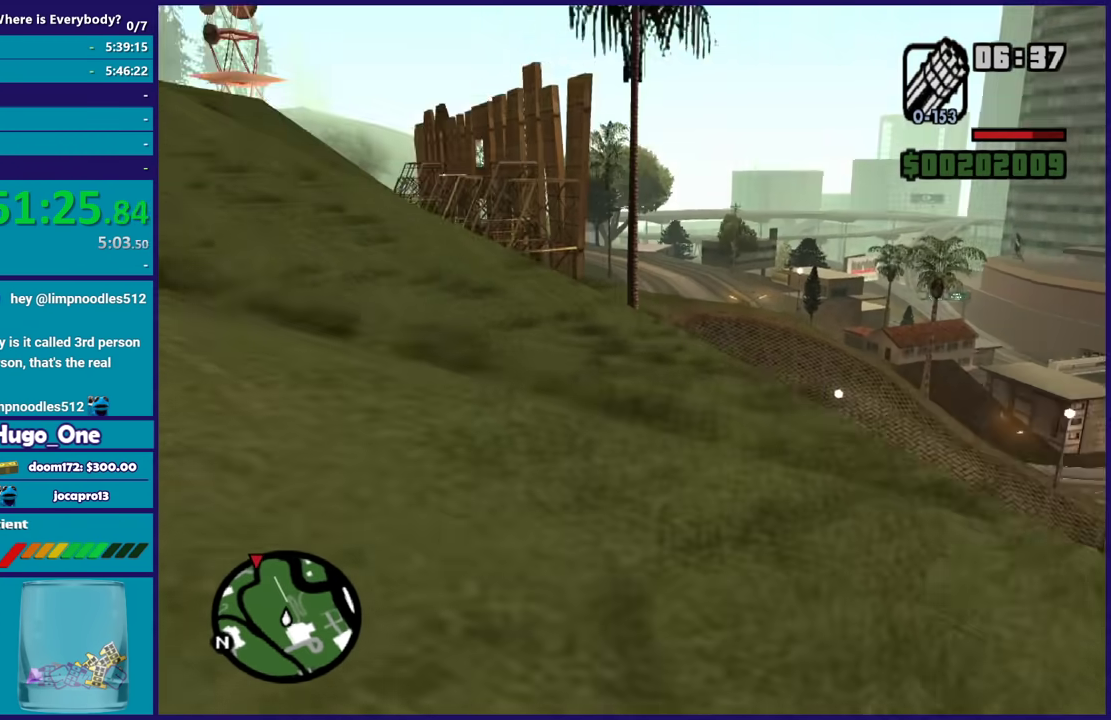
{"buttons": ["L2"], "left_stick": "up-right", "right_stick": "down-right", "events": [[33, "right_stick", "up-right"], [133, "left_stick", "center"], [200, "right_stick", "center"], [267, "left_stick", "up"], [333, "left_stick", "up-right"], [367, "right_stick", "down"], [500, "right_stick", "down-right"]]}
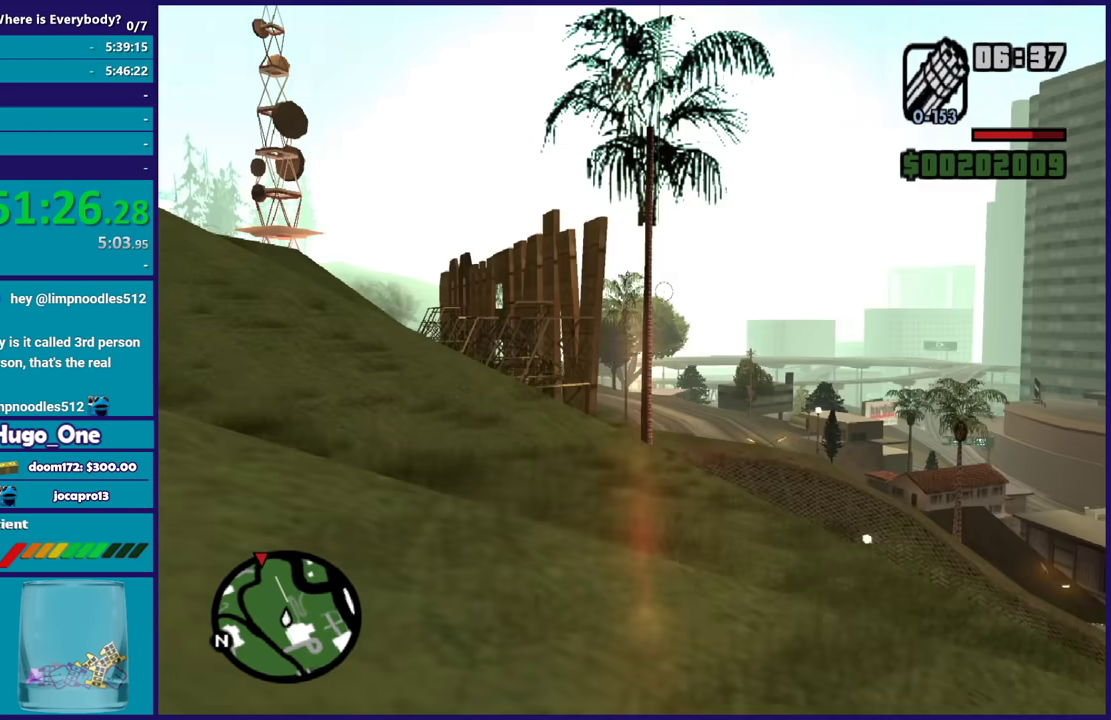
{"buttons": ["L2"], "left_stick": "right", "right_stick": "down-right", "events": [[134, "right_stick", "center"], [200, "left_stick", "center"], [367, "left_stick", "up-right"], [367, "right_stick", "down"], [467, "left_stick", "right"], [467, "right_stick", "down-right"]]}